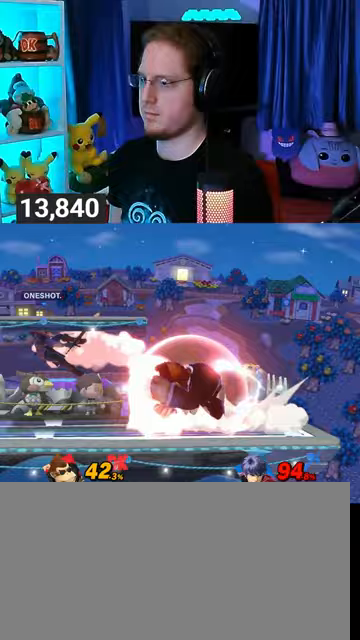
Gameplay with a controller (Nintendo layout); each line is a JSON object with the inputs held at the frame after it. "events" lists button and stick changes between this image and that frame as [ms after this image, input, new state], when the widget could be followed in between. Not read: L3 R3.
{"buttons": [], "left_stick": "down", "right_stick": "center", "events": [[233, "B", "down"], [233, "left_stick", "down"], [367, "B", "up"]]}
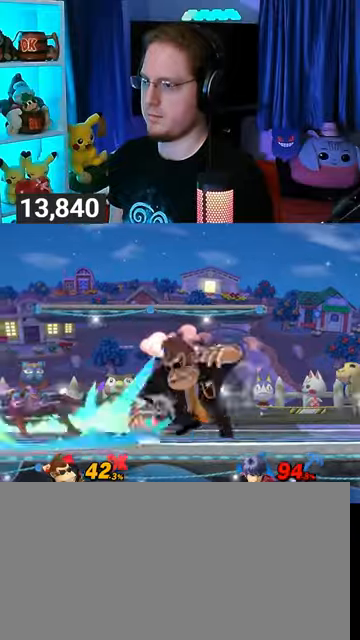
{"buttons": [], "left_stick": "center", "right_stick": "center", "events": [[167, "Y", "down"], [400, "Y", "up"], [400, "left_stick", "center"]]}
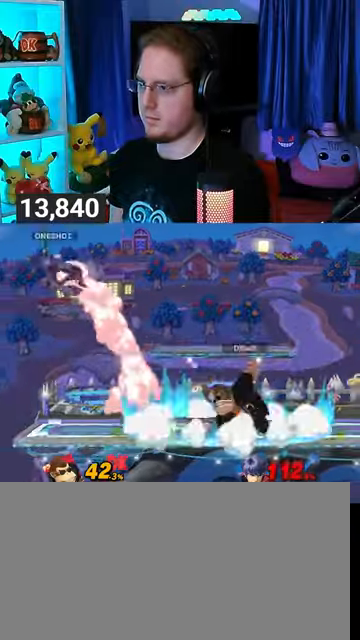
{"buttons": [], "left_stick": "left", "right_stick": "center", "events": [[67, "left_stick", "left"]]}
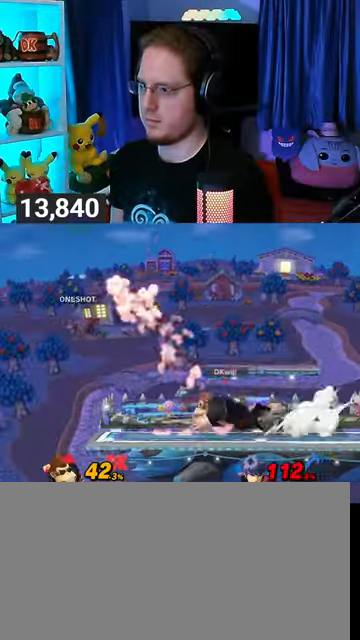
{"buttons": ["Y"], "left_stick": "center", "right_stick": "center", "events": [[67, "left_stick", "right"], [267, "Y", "down"], [500, "left_stick", "center"]]}
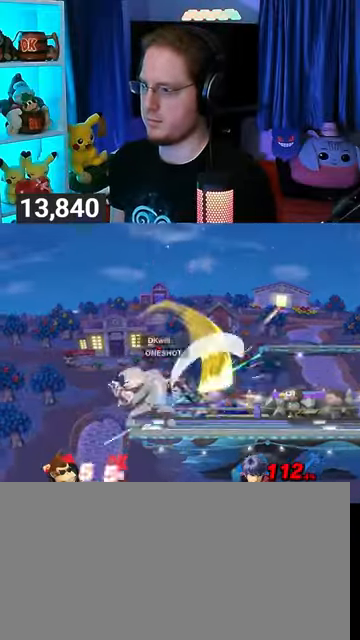
{"buttons": [], "left_stick": "center", "right_stick": "center", "events": [[67, "Y", "up"], [333, "X", "down"], [367, "left_stick", "down"], [400, "X", "up"], [433, "left_stick", "center"]]}
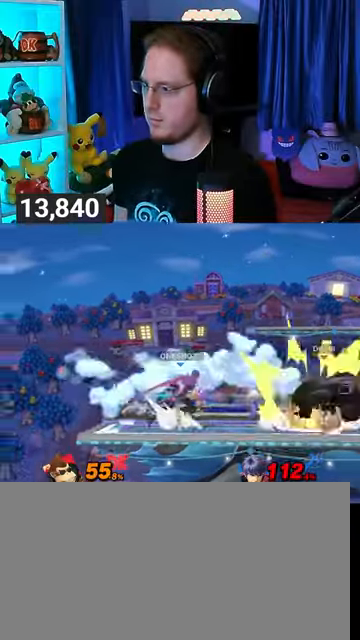
{"buttons": ["A"], "left_stick": "left", "right_stick": "center", "events": [[267, "A", "down"], [300, "A", "up"], [333, "A", "down"], [400, "A", "up"], [500, "A", "down"], [500, "left_stick", "left"]]}
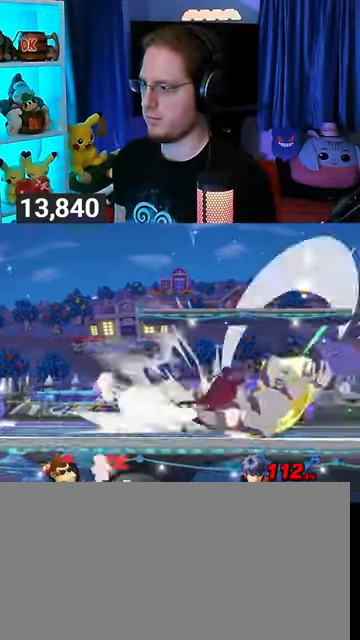
{"buttons": [], "left_stick": "left", "right_stick": "center", "events": [[267, "A", "up"]]}
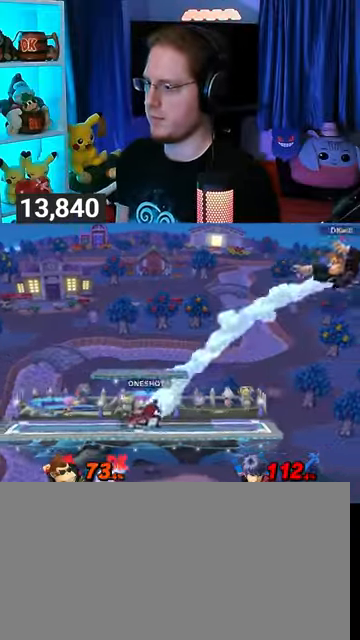
{"buttons": [], "left_stick": "left", "right_stick": "center", "events": []}
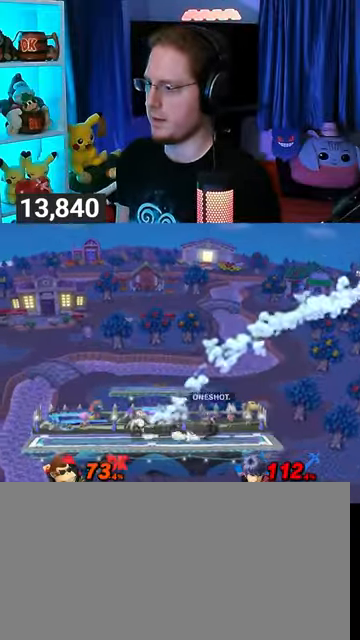
{"buttons": ["Y"], "left_stick": "left", "right_stick": "center", "events": [[233, "Y", "down"], [333, "Y", "up"], [367, "Y", "down"], [433, "Y", "up"], [500, "Y", "down"]]}
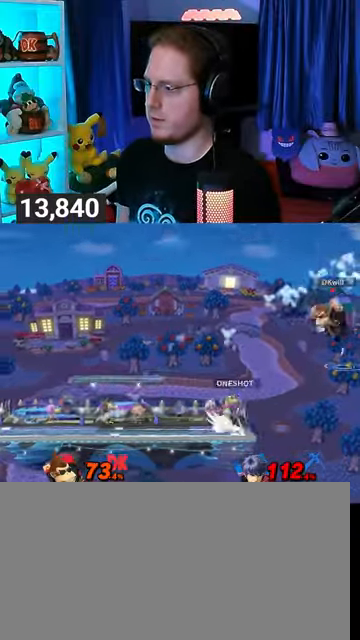
{"buttons": [], "left_stick": "center", "right_stick": "center", "events": [[100, "Y", "up"], [133, "Y", "down"], [300, "Y", "up"], [333, "left_stick", "center"]]}
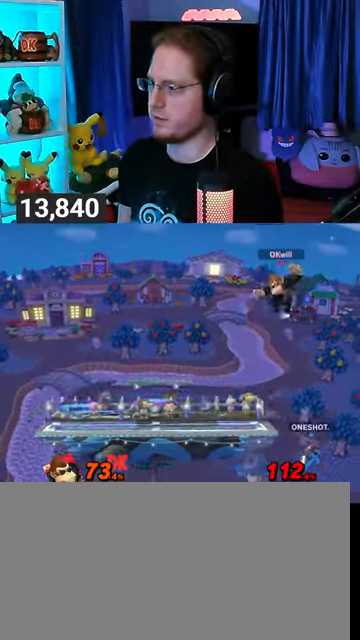
{"buttons": [], "left_stick": "down-left", "right_stick": "center", "events": [[100, "left_stick", "left"], [300, "left_stick", "down-left"]]}
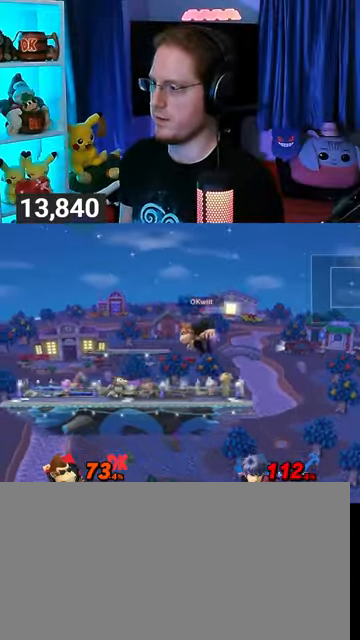
{"buttons": [], "left_stick": "down-right", "right_stick": "center", "events": [[100, "left_stick", "center"], [267, "Y", "down"], [300, "left_stick", "down-right"], [400, "Y", "up"]]}
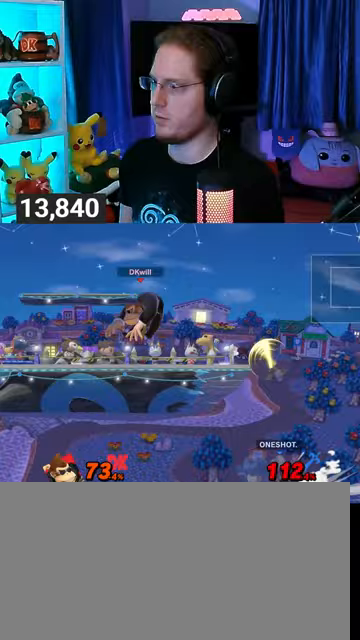
{"buttons": [], "left_stick": "right", "right_stick": "center", "events": [[33, "B", "down"], [167, "left_stick", "right"], [200, "B", "up"]]}
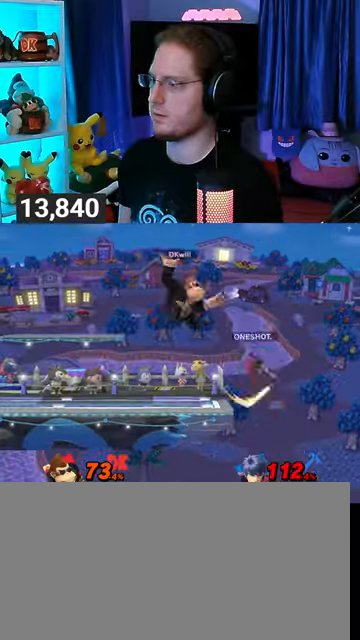
{"buttons": [], "left_stick": "center", "right_stick": "center", "events": [[133, "left_stick", "center"], [333, "left_stick", "left"], [400, "Y", "down"], [467, "Y", "up"], [467, "left_stick", "center"]]}
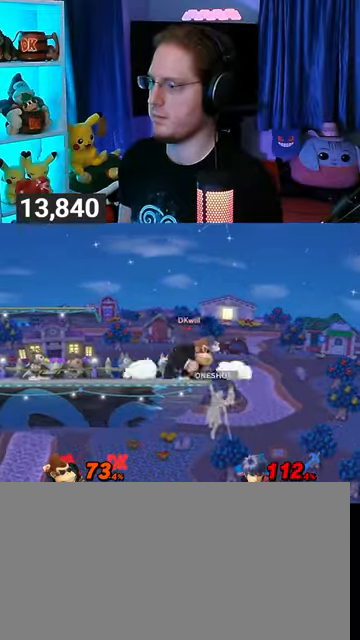
{"buttons": [], "left_stick": "center", "right_stick": "center", "events": [[233, "left_stick", "up-left"], [367, "left_stick", "down-left"], [467, "left_stick", "center"]]}
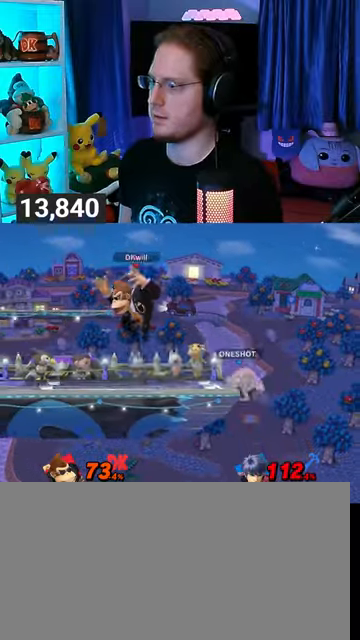
{"buttons": [], "left_stick": "up-left", "right_stick": "center", "events": [[33, "Y", "down"], [100, "left_stick", "right"], [133, "A", "down"], [167, "Y", "up"], [200, "left_stick", "left"], [433, "left_stick", "up-left"], [500, "A", "up"]]}
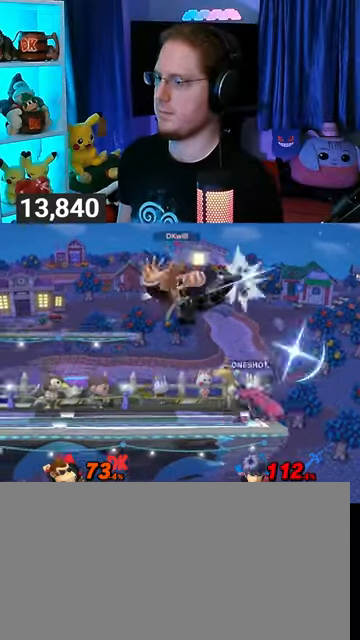
{"buttons": [], "left_stick": "down-left", "right_stick": "center", "events": [[500, "left_stick", "down-left"]]}
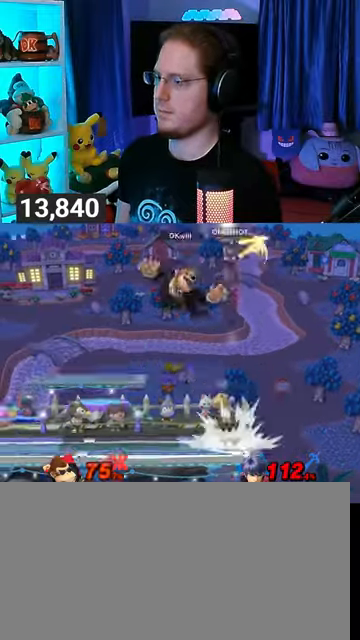
{"buttons": [], "left_stick": "down-left", "right_stick": "center", "events": [[200, "Y", "down"], [300, "Y", "up"], [367, "Y", "down"], [433, "Y", "up"]]}
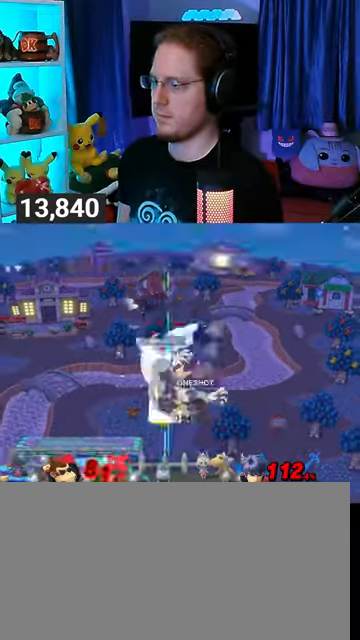
{"buttons": [], "left_stick": "right", "right_stick": "center", "events": [[33, "Y", "down"], [300, "Y", "up"], [300, "left_stick", "right"]]}
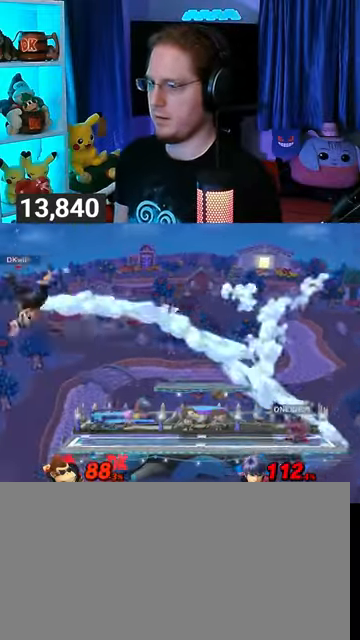
{"buttons": [], "left_stick": "right", "right_stick": "center", "events": []}
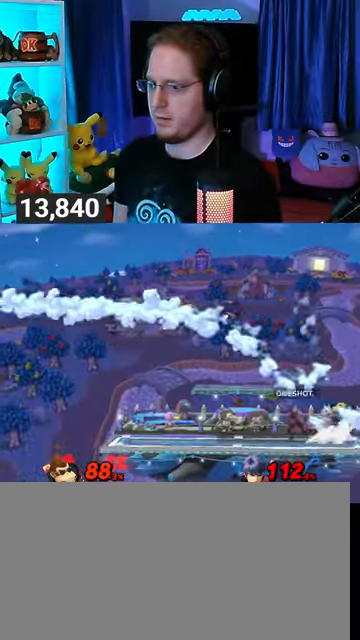
{"buttons": [], "left_stick": "right", "right_stick": "center", "events": []}
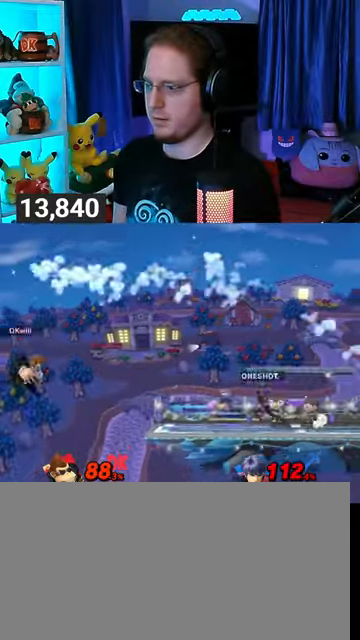
{"buttons": [], "left_stick": "right", "right_stick": "center", "events": []}
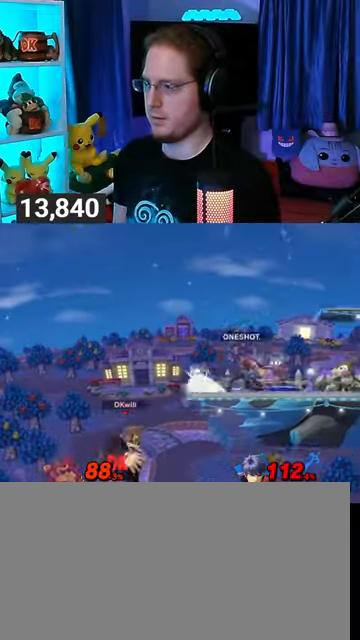
{"buttons": ["Y"], "left_stick": "left", "right_stick": "center", "events": [[100, "L1", "down"], [200, "L1", "up"], [300, "left_stick", "left"], [433, "Y", "down"]]}